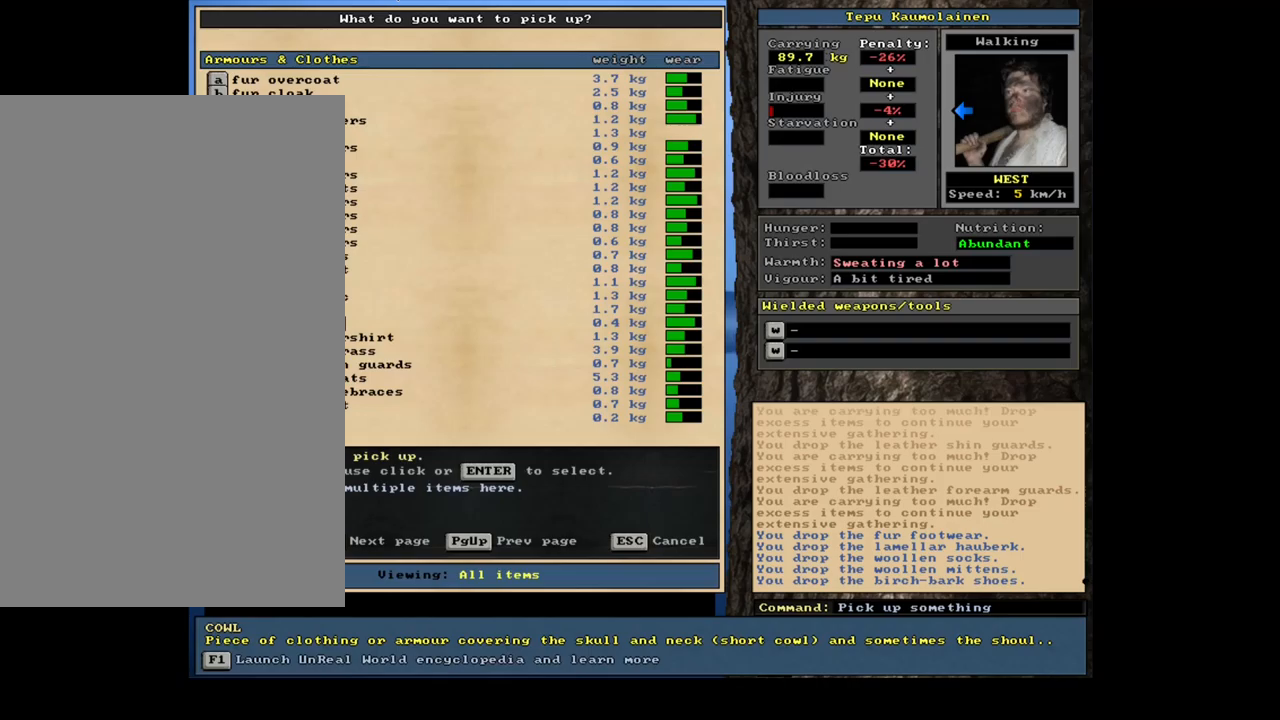
Gameplay with keyboard and mouse; each line is a JSON object with the keys and mouse buttons held at the frame after it. "events" lists presses ("down") and releases ("up") of ".", "/", "0", "1", "2", "3", "4", "5", "6", "7", "8", "9", "a", "alt_l", "alt_r", "b", "backslash", "backspace", "c", "caps_lock", "comma", "ctrl_l", "ctrl_r", "d", "down", "e", "equals", "escape", "f", "f1", "f10", "f11", "f12", "f2", "f3", "f4", "f5", "f6", "f7", "f8", "f9", "g", "h", "i", "j", "k", "l", "lbracket", "left", "m", "minus", "n", "num0", "num1", "num2", "num3", "num4", "num5", "num7", "num8", "num9", "o", "p", "q", "quote", "r", "rbracket", "return", "right", "s", "semicolon", "shift_l", "shift_r", "space", "super", "t", "tab", "tilde", "u", "up", "v", "w", "x", "y", "z", "mouse_left", "mouse_wheel", "mouse_right", "mouse_mb4" and "mouse_mb5" between this image and that frame as [ms after this image, input, new state], when the widget could be followed in between. "mouse_left", "mouse_wheel", "mouse_right", "mouse_mb4", "mouse_mb5" = the "left", "wheel", "right", "mb4", "mb5" buttons of the "mouse" list. No other keys are recorded. "wheel" means that the mouse wheel is clicked or scrolled. Mouse movement is not recorded. Not read: num6.
{"keys": [], "mouse": [], "events": []}
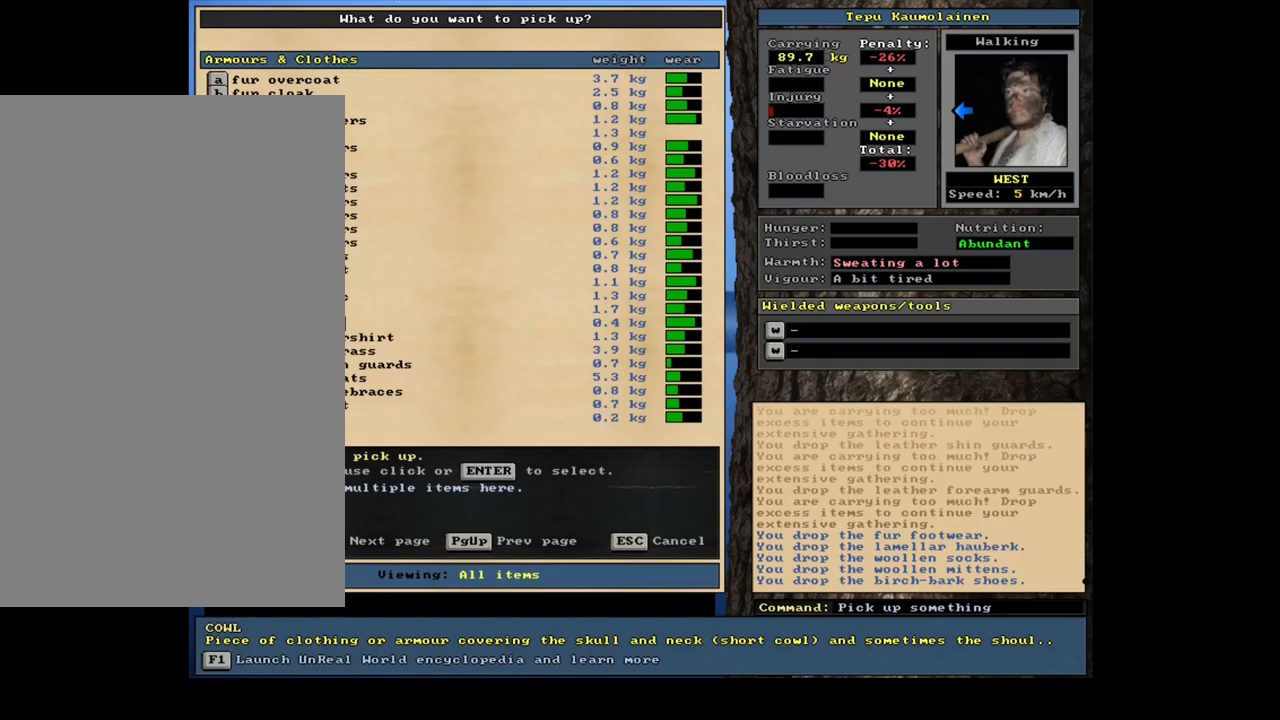
{"keys": [], "mouse": [], "events": []}
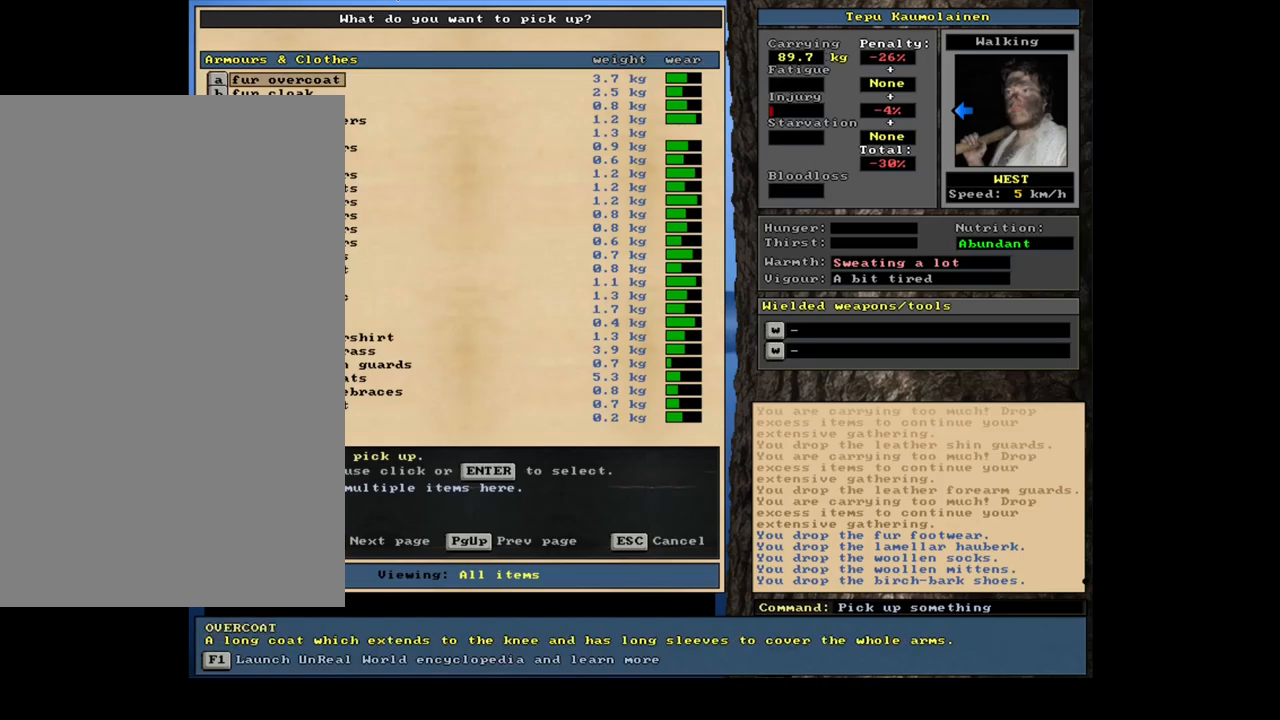
{"keys": ["return"], "mouse": [], "events": [[167, "return", "down"], [267, "return", "up"], [400, "down", "down"], [450, "return", "down"], [500, "down", "up"]]}
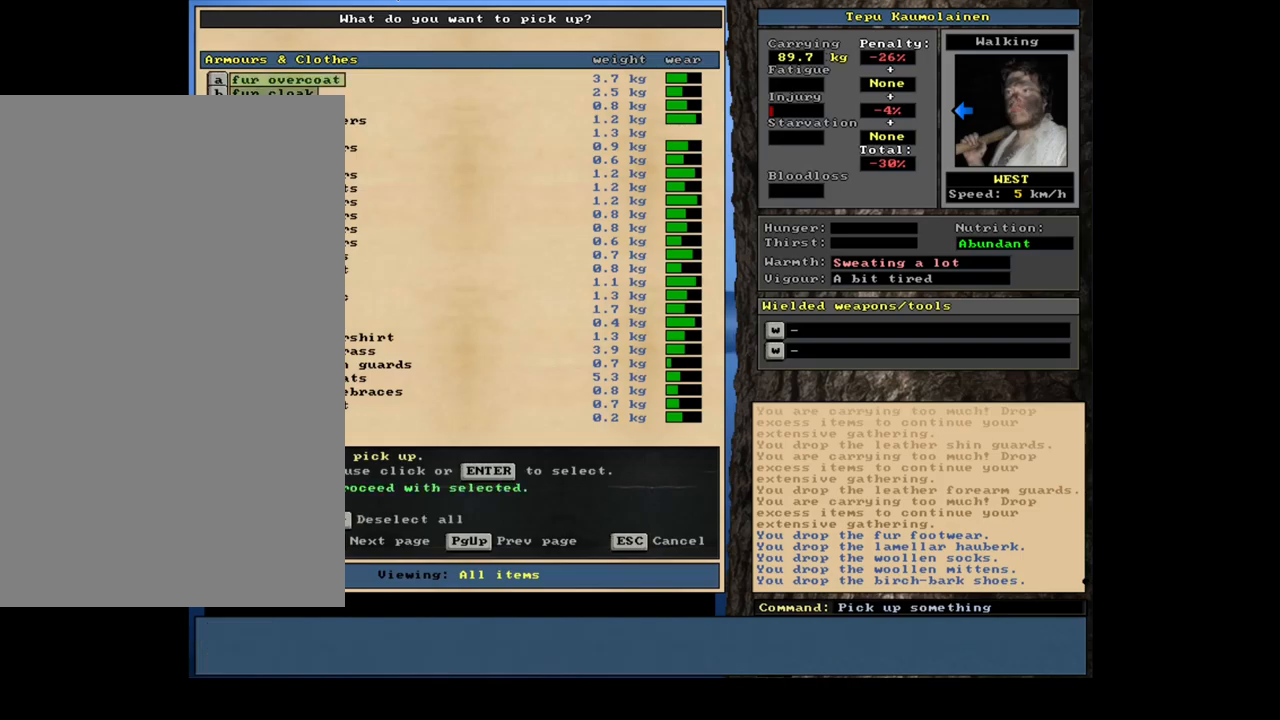
{"keys": [], "mouse": [], "events": [[83, "return", "up"], [150, "down", "down"], [250, "return", "down"], [283, "down", "up"], [367, "return", "up"]]}
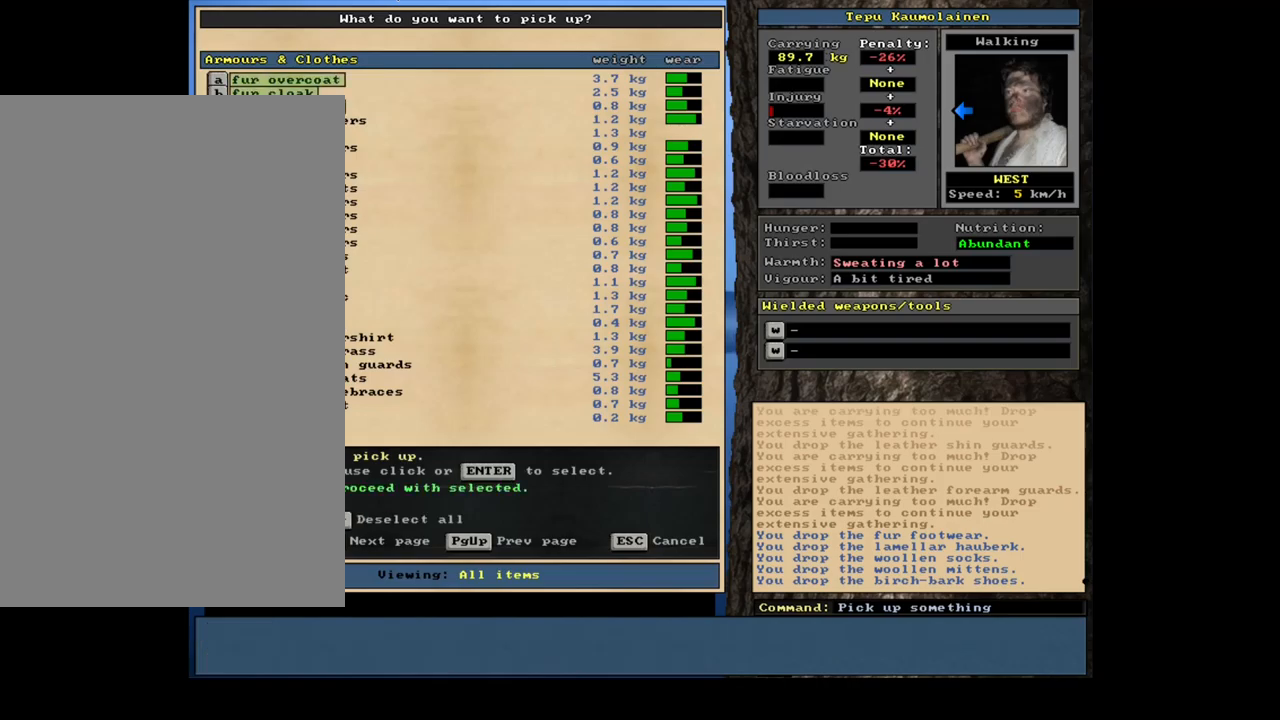
{"keys": [], "mouse": [], "events": [[50, "down", "down"], [183, "down", "up"], [283, "return", "down"], [400, "return", "up"]]}
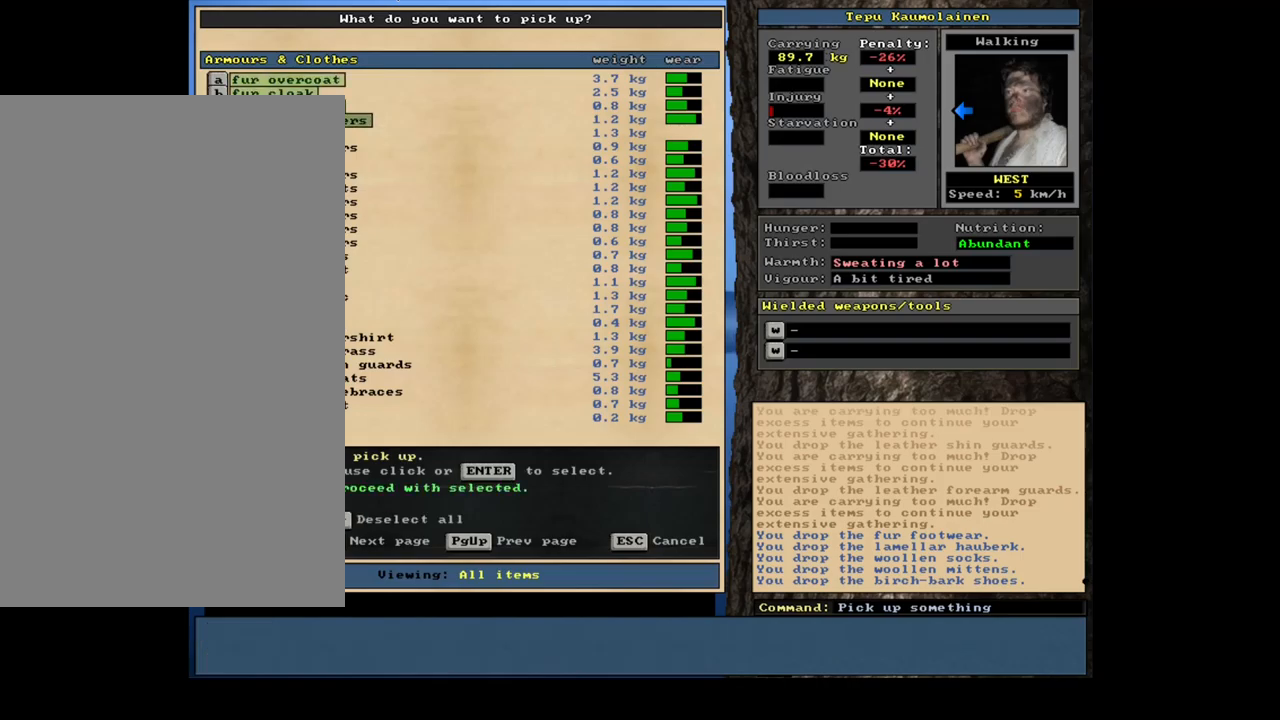
{"keys": [], "mouse": [], "events": [[350, "down", "down"], [450, "down", "up"]]}
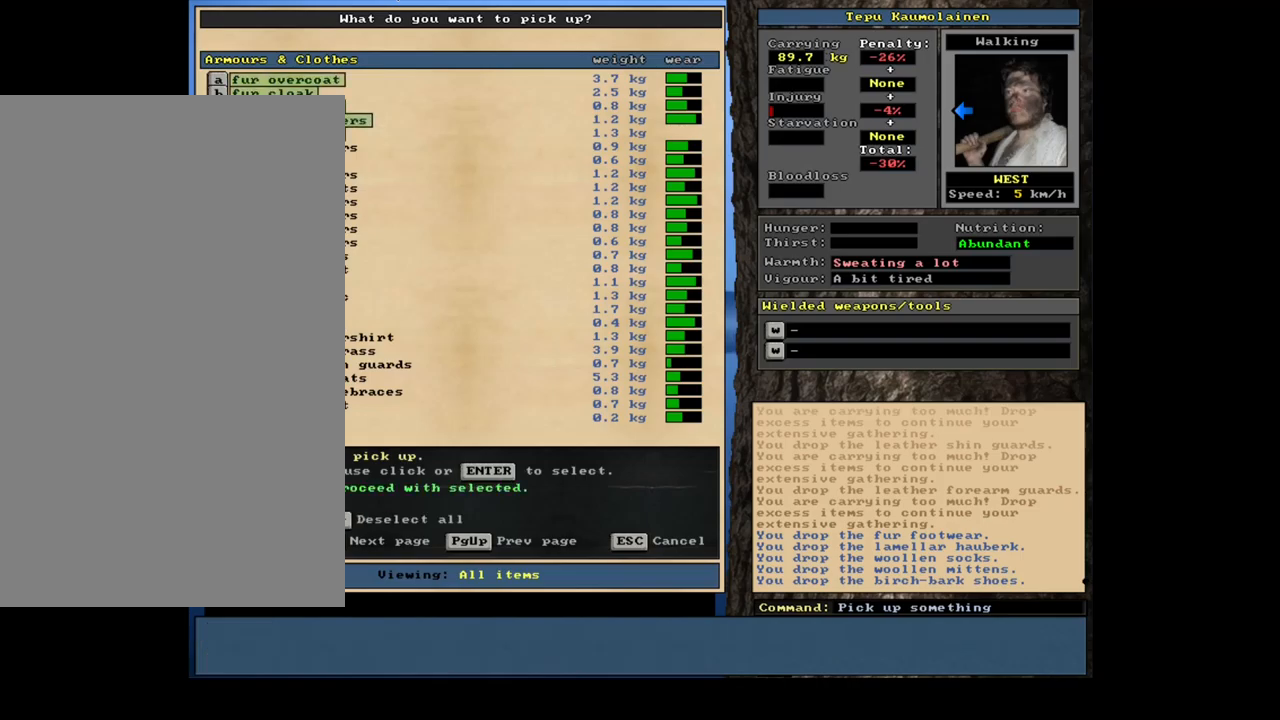
{"keys": ["return"], "mouse": [], "events": [[50, "down", "down"], [100, "down", "up"], [300, "up", "down"], [383, "up", "up"], [417, "return", "down"]]}
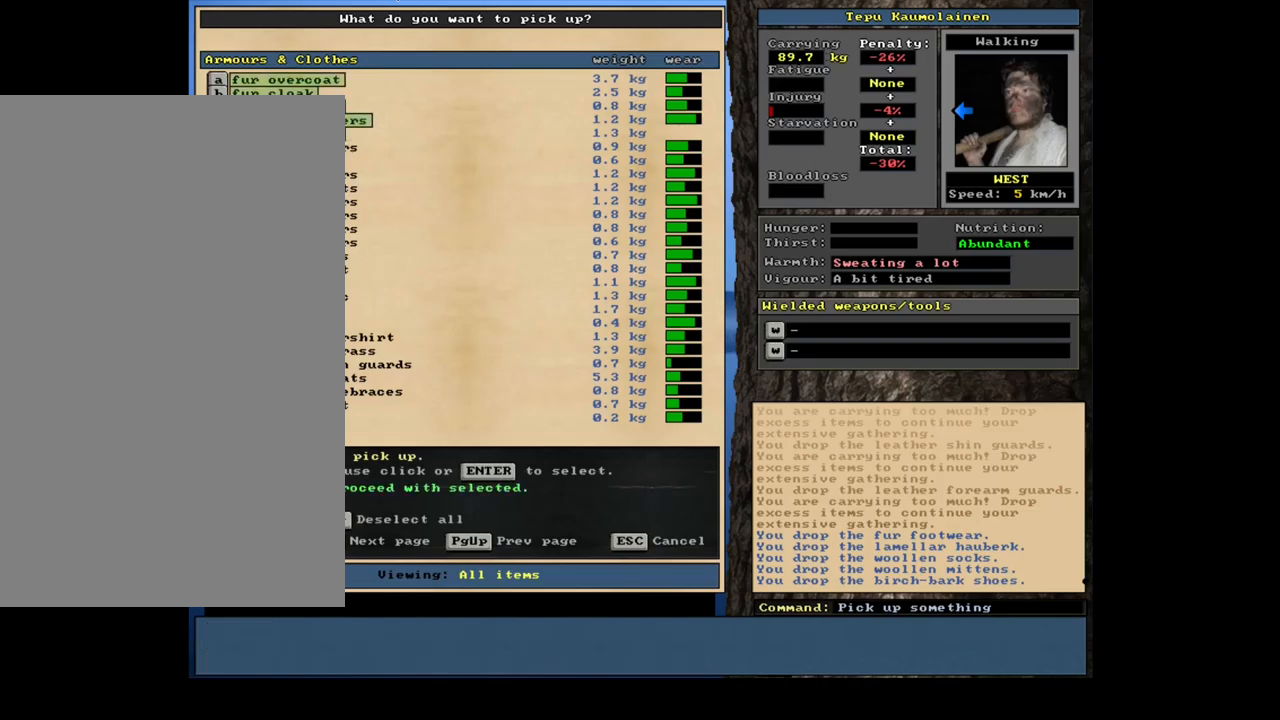
{"keys": [], "mouse": [], "events": [[17, "return", "up"], [167, "down", "down"], [300, "down", "up"]]}
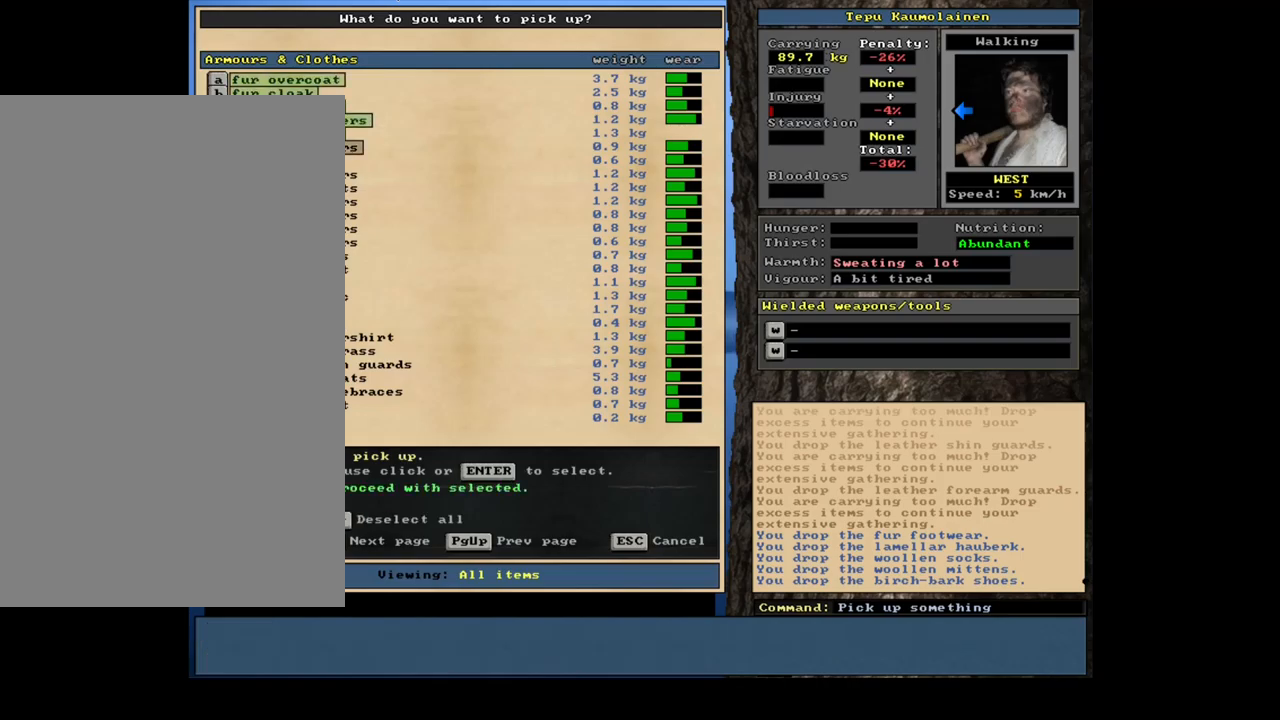
{"keys": [], "mouse": [], "events": []}
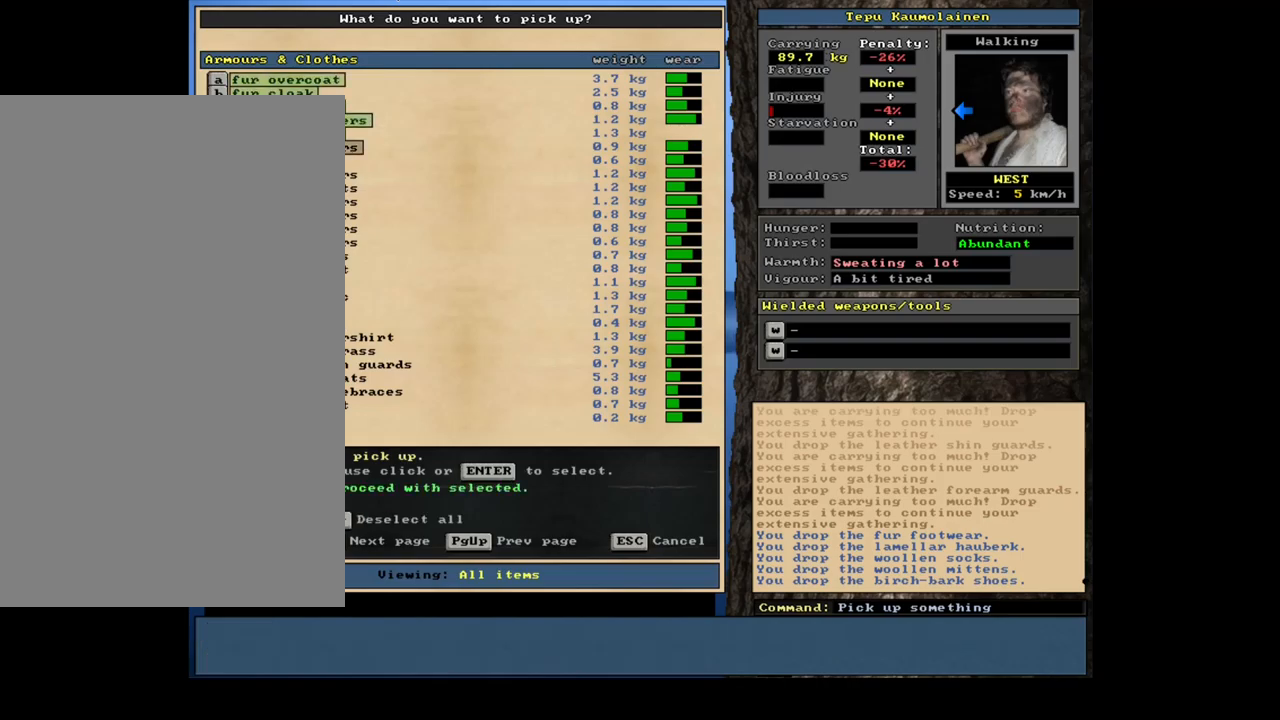
{"keys": [], "mouse": [], "events": []}
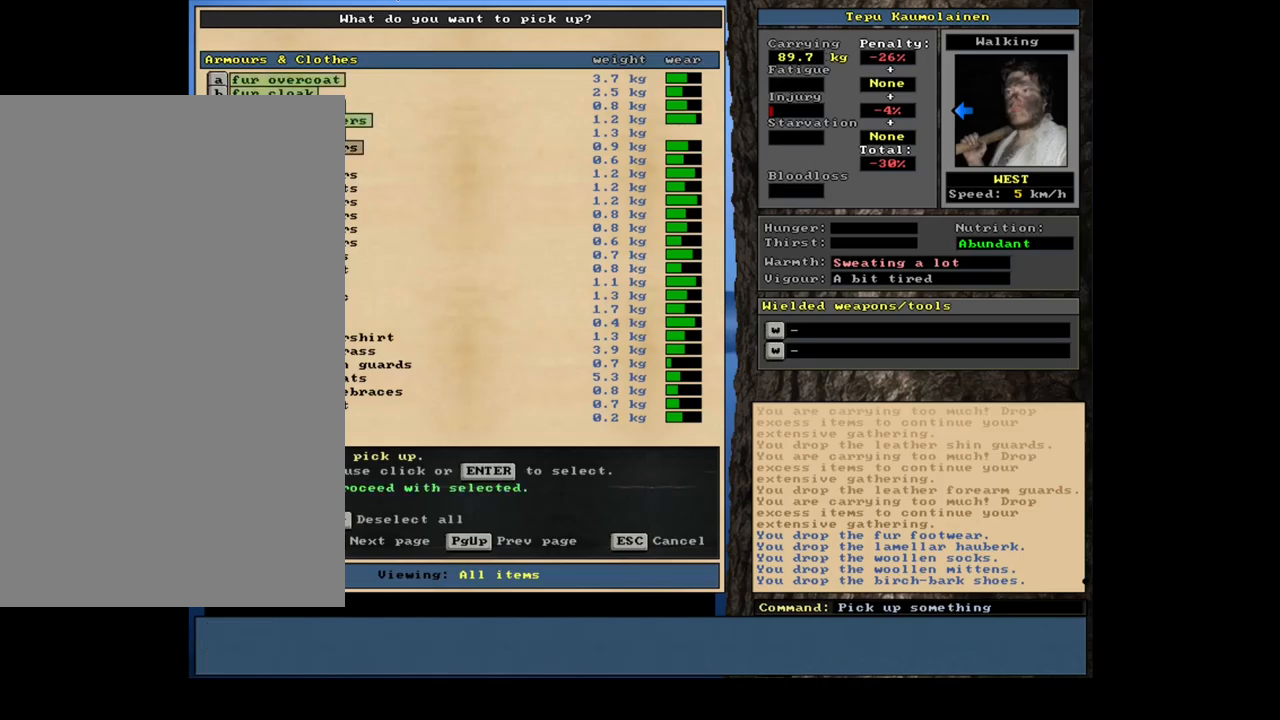
{"keys": [], "mouse": [], "events": [[50, "space", "down"], [134, "space", "up"]]}
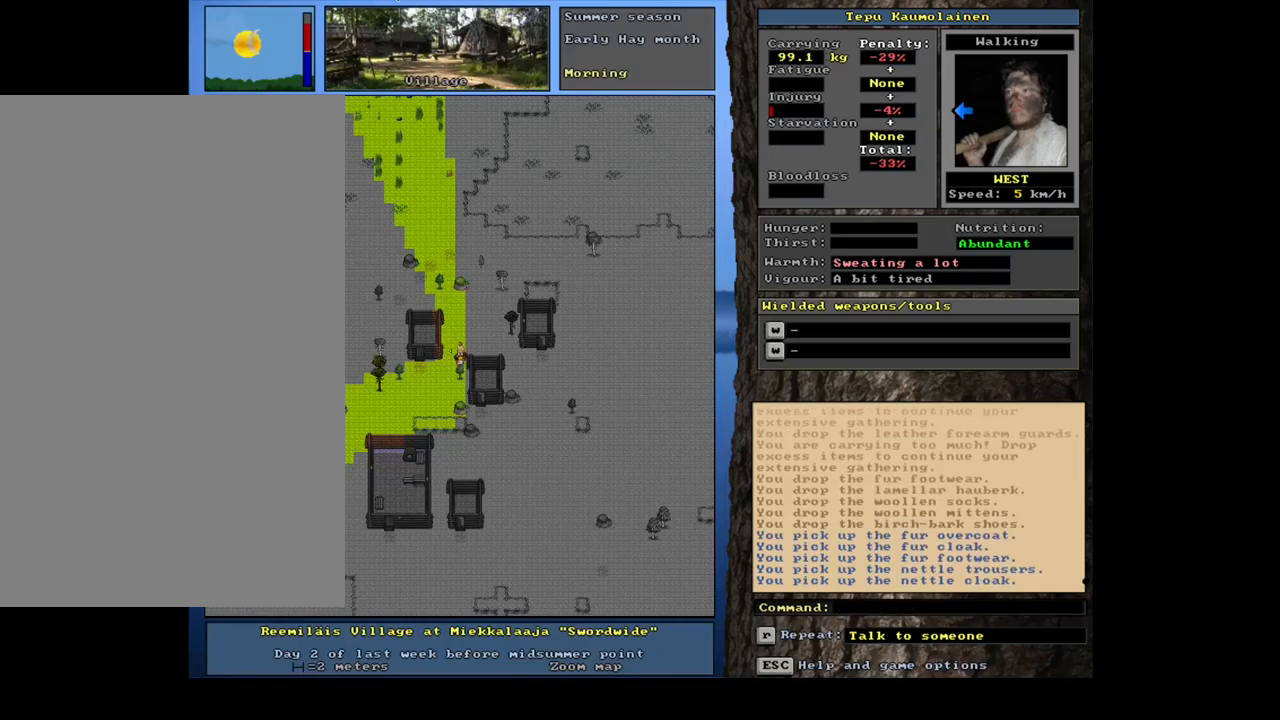
{"keys": [], "mouse": [], "events": []}
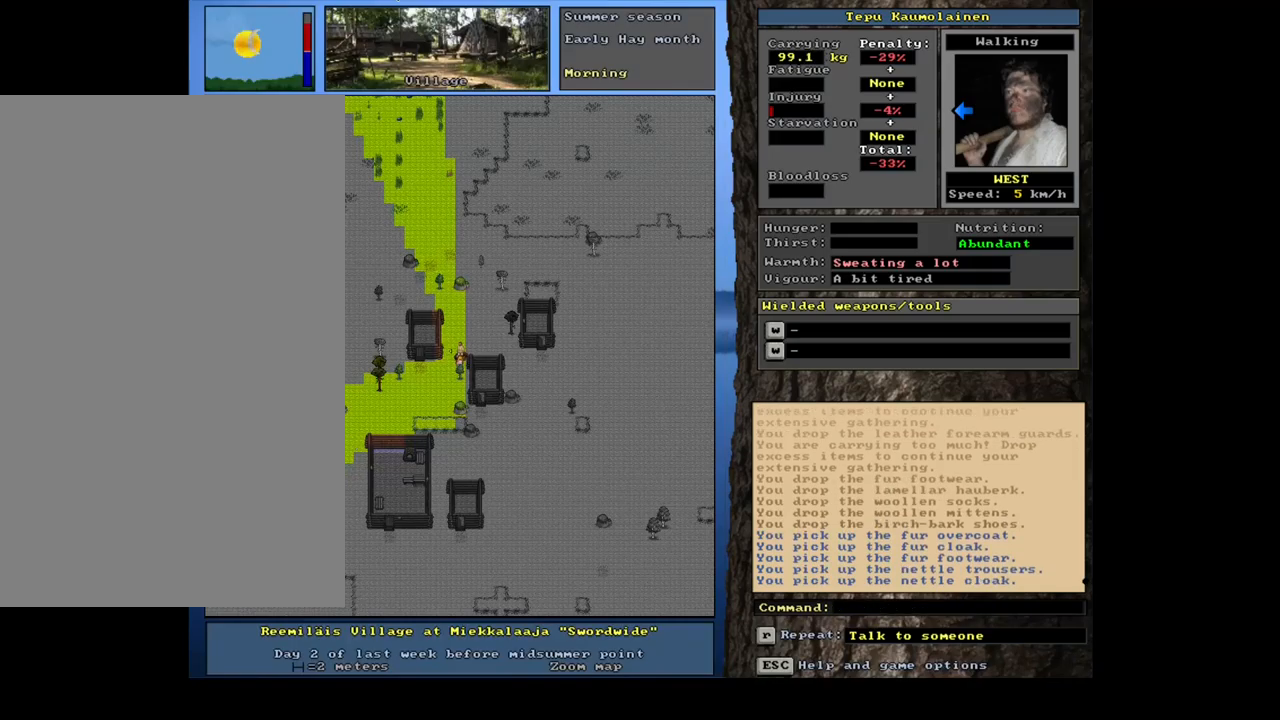
{"keys": [], "mouse": [], "events": [[134, "shift_l", "down"], [217, "c", "down"], [350, "c", "up"], [400, "shift_l", "up"]]}
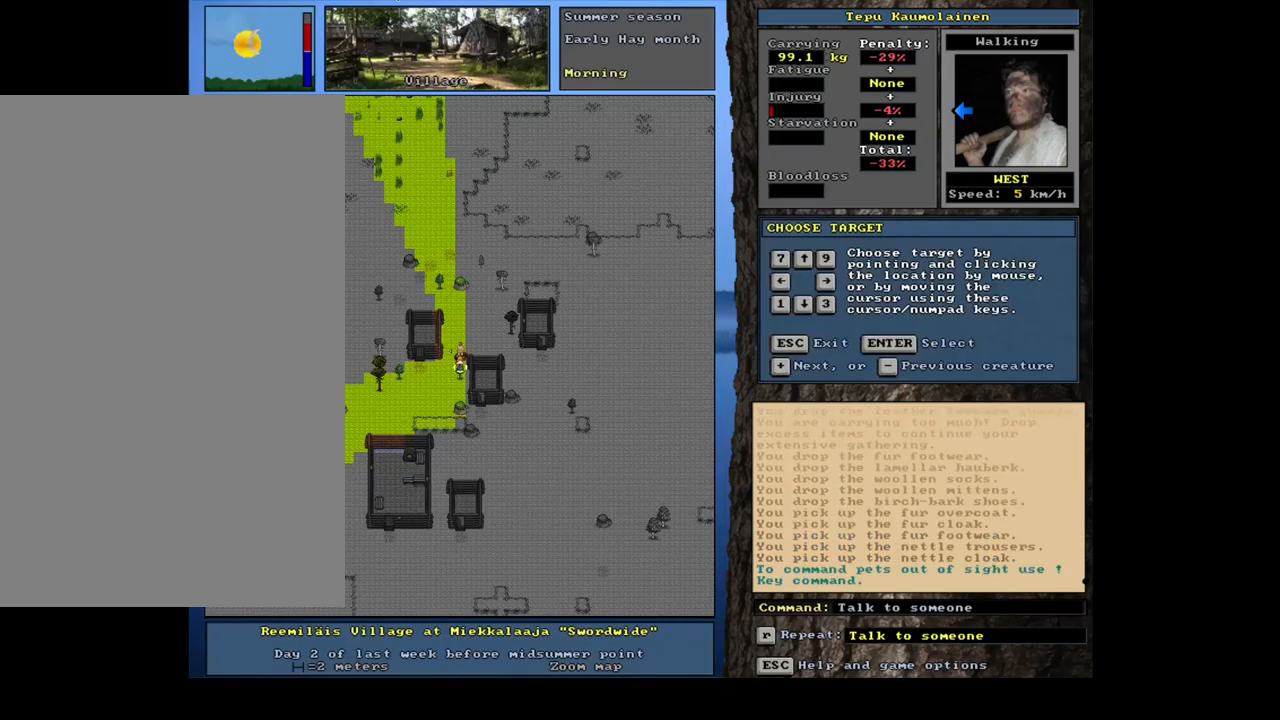
{"keys": [], "mouse": [], "events": [[34, "return", "down"], [134, "return", "up"], [234, "t", "down"], [350, "t", "up"]]}
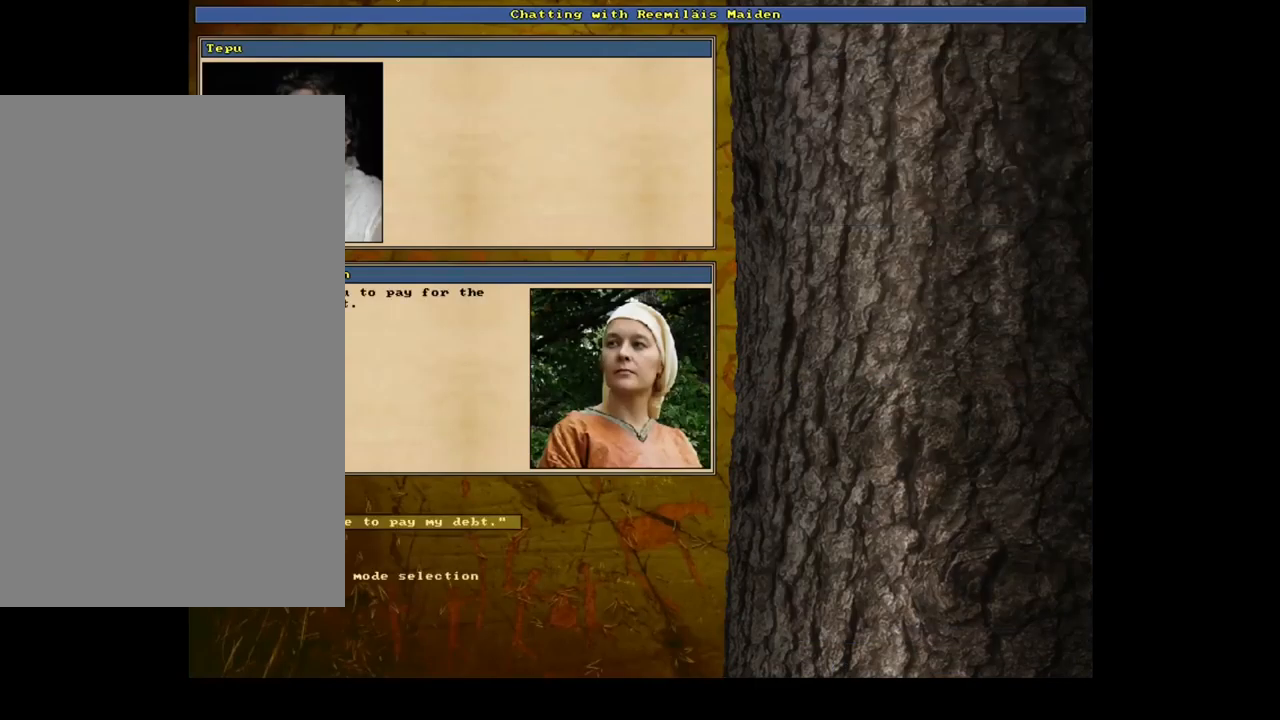
{"keys": [], "mouse": [], "events": [[34, "return", "down"], [100, "return", "up"]]}
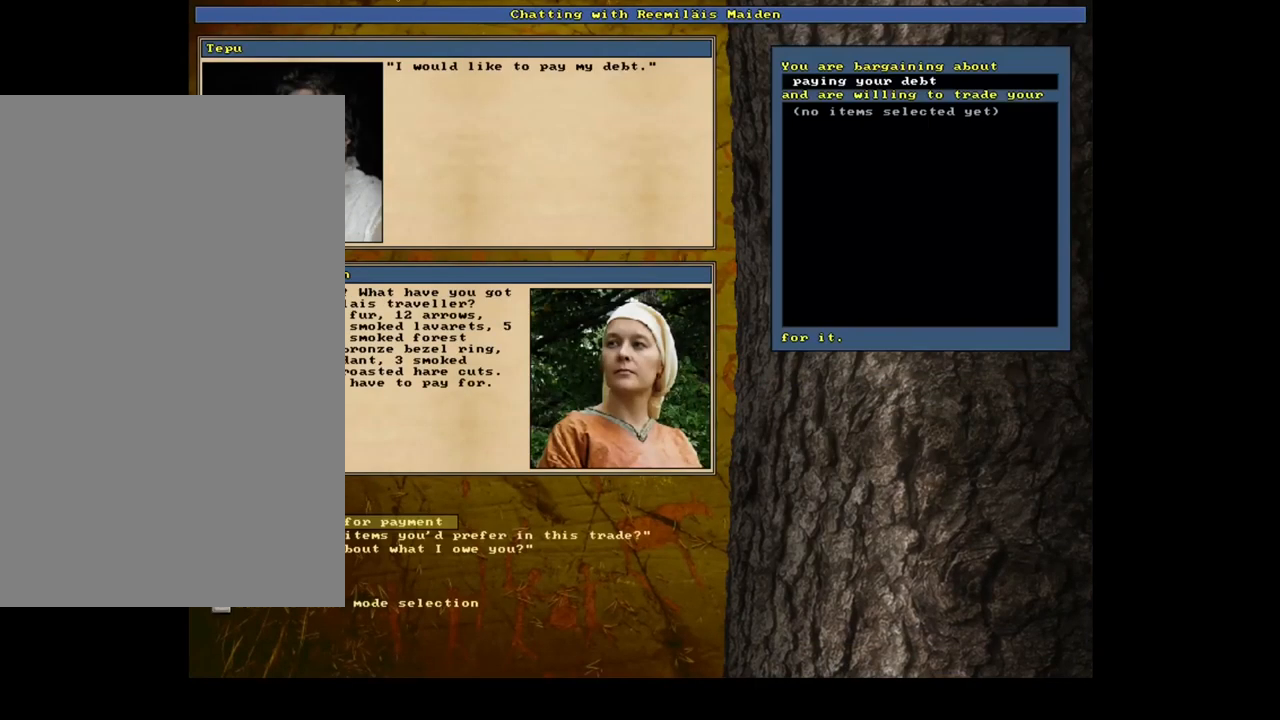
{"keys": [], "mouse": [], "events": []}
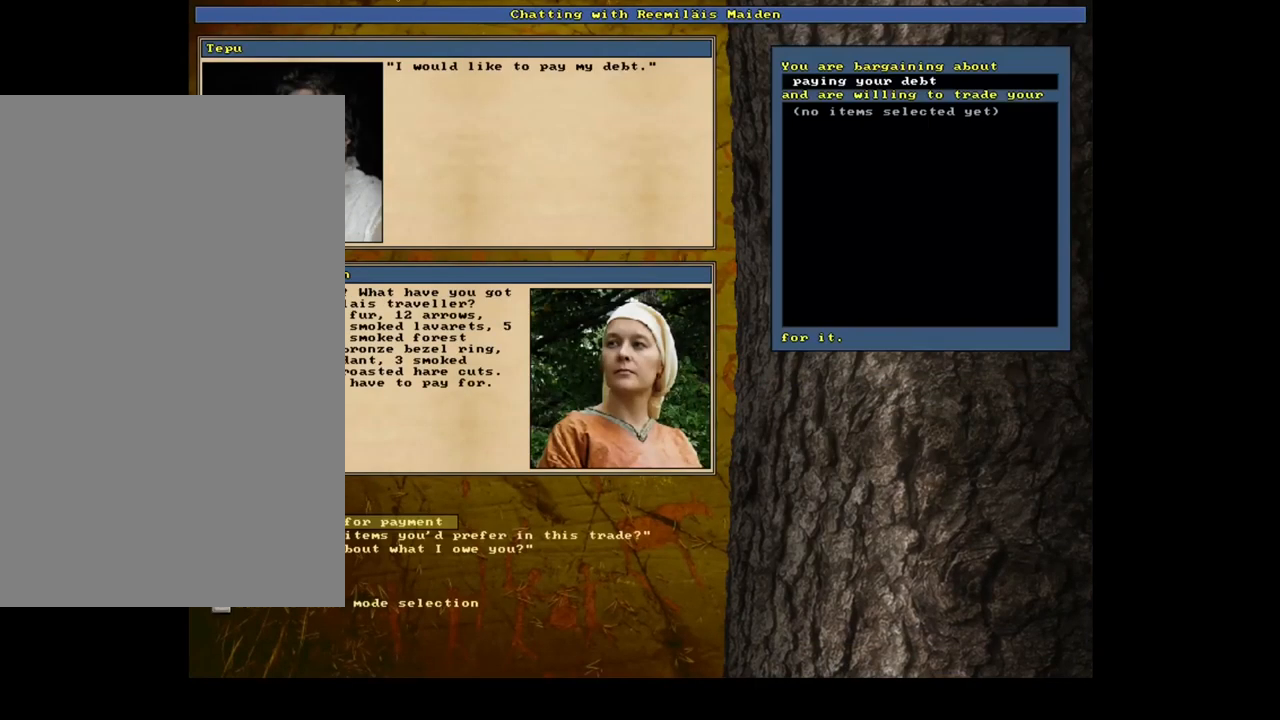
{"keys": [], "mouse": [], "events": [[334, "return", "down"], [434, "return", "up"]]}
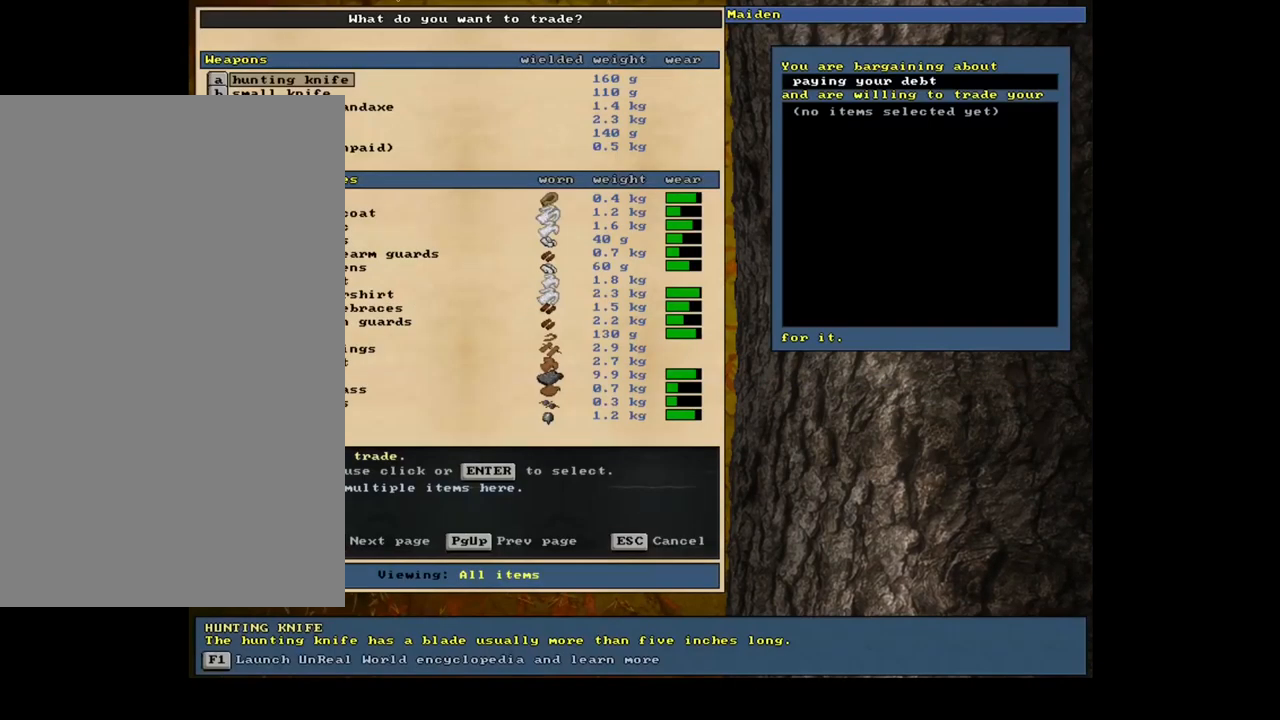
{"keys": [], "mouse": [], "events": []}
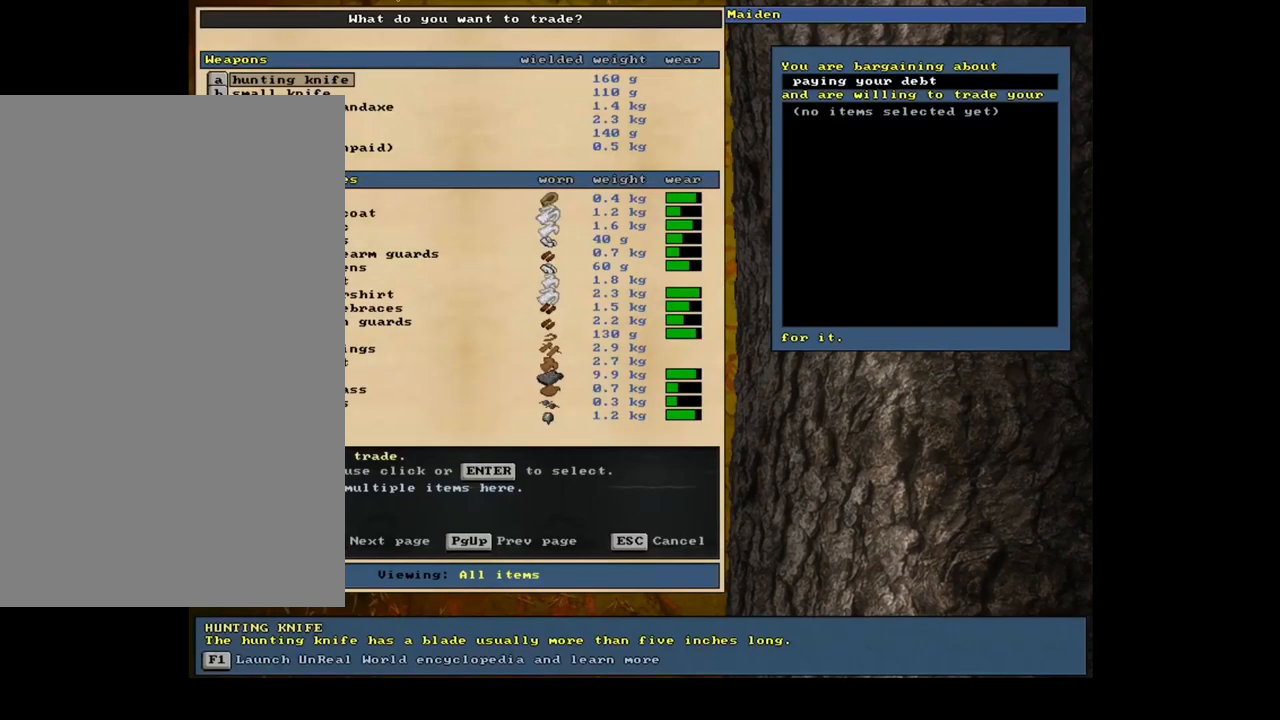
{"keys": [], "mouse": [], "events": [[184, "tab", "down"], [250, "tab", "up"], [384, "a", "down"], [500, "a", "up"]]}
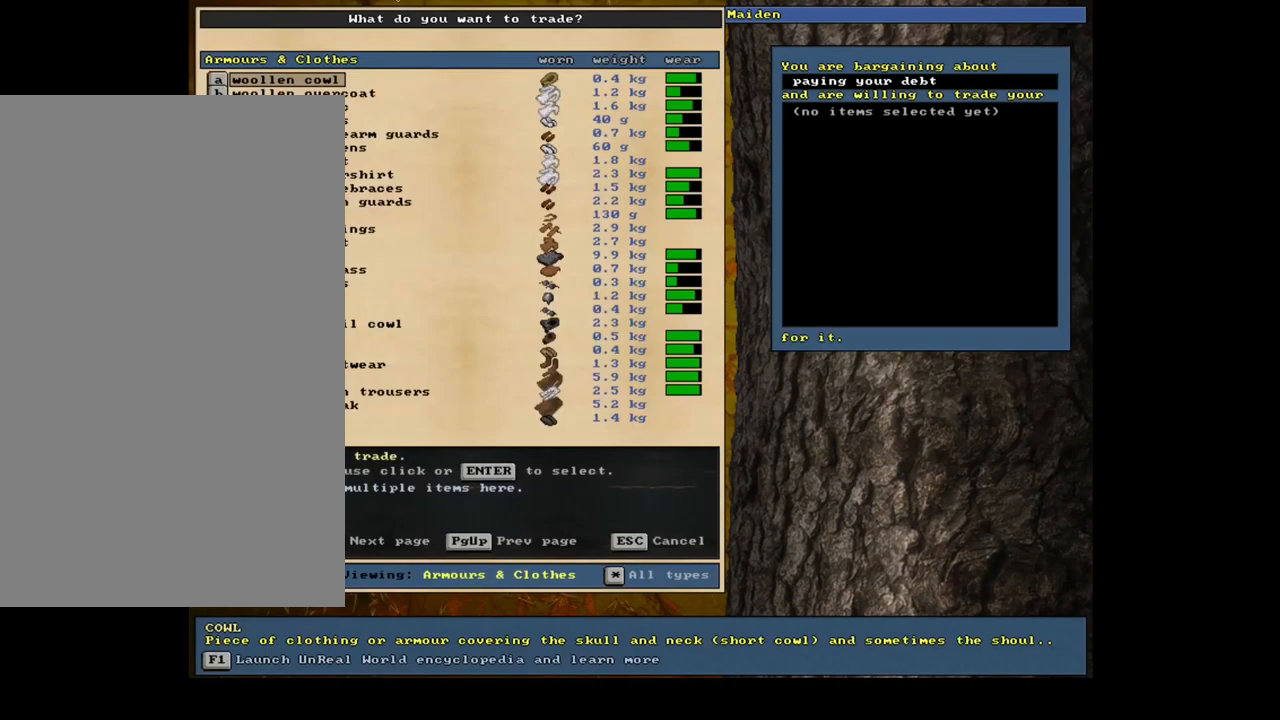
{"keys": [], "mouse": [], "events": []}
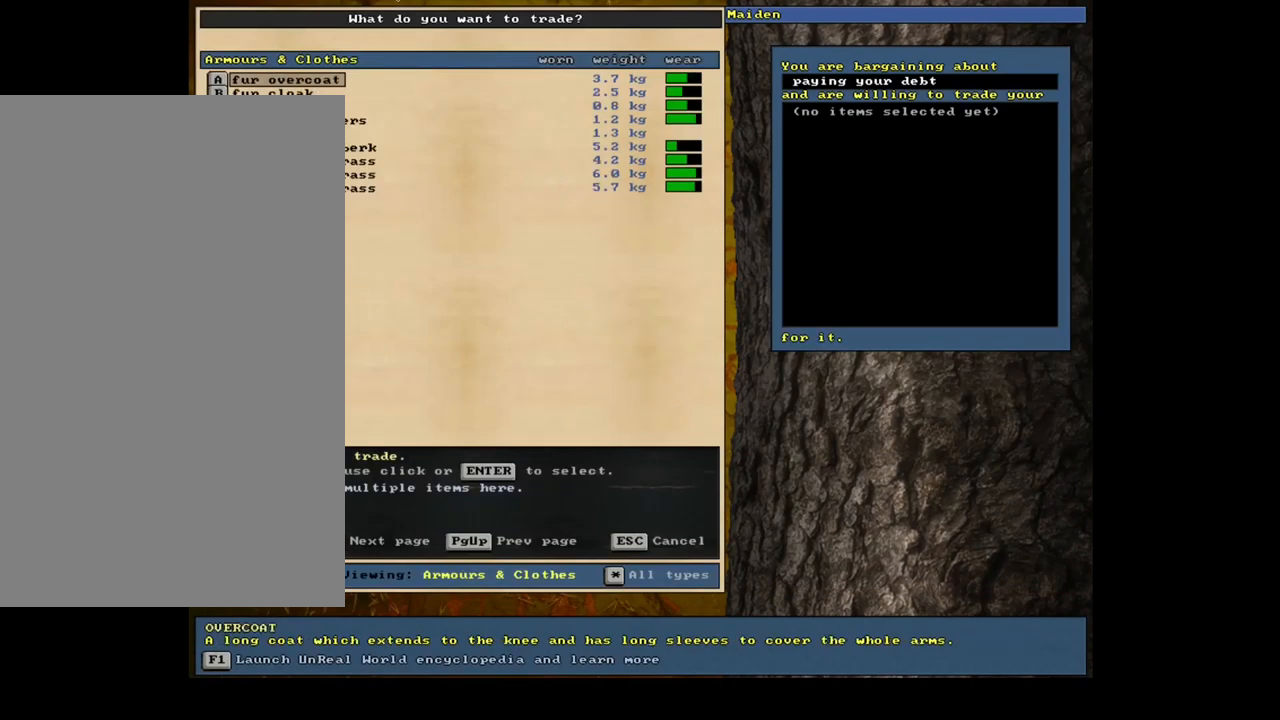
{"keys": [], "mouse": [], "events": []}
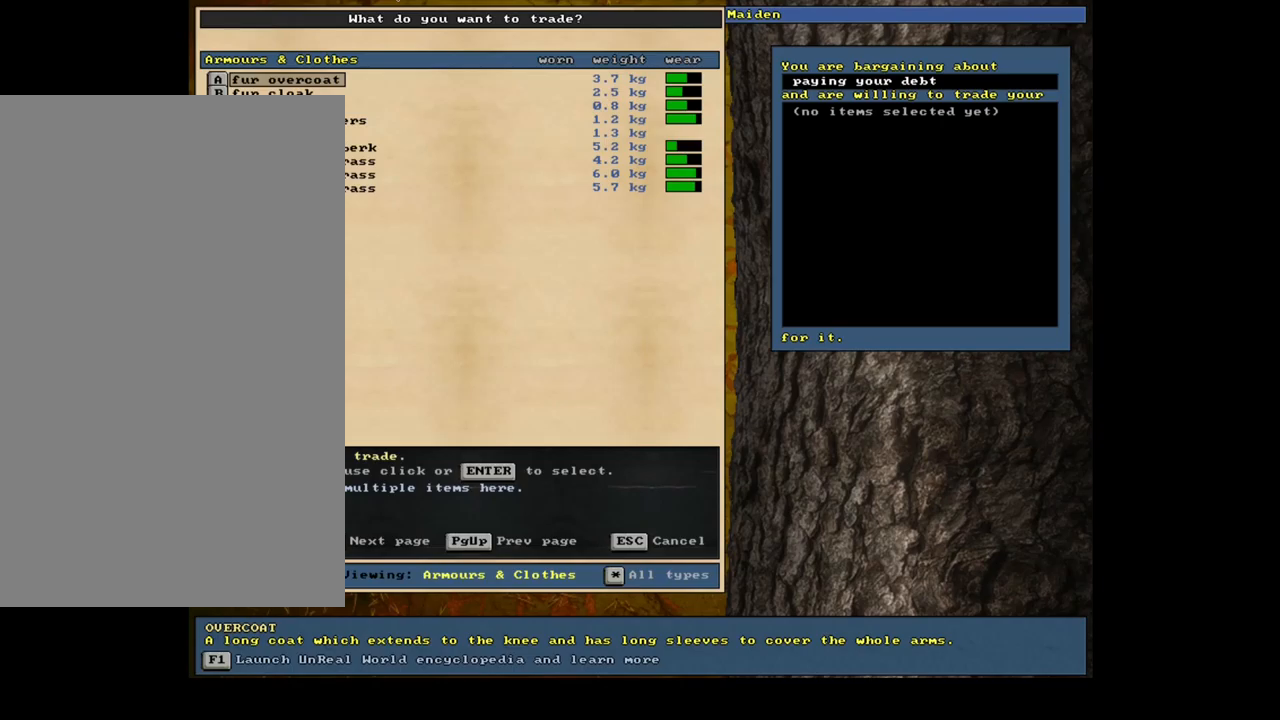
{"keys": ["down"], "mouse": [], "events": [[434, "down", "down"]]}
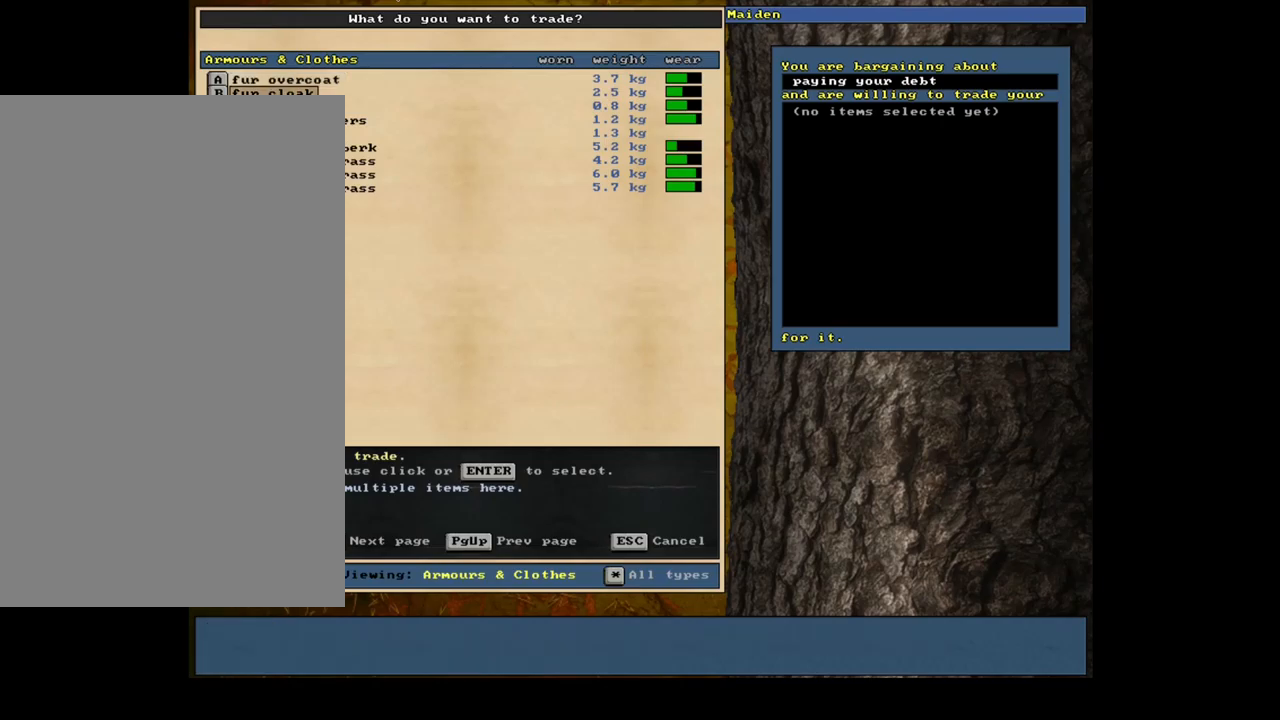
{"keys": [], "mouse": [], "events": [[434, "down", "up"], [450, "down", "down"], [467, "down", "up"], [484, "down", "down"], [500, "down", "up"]]}
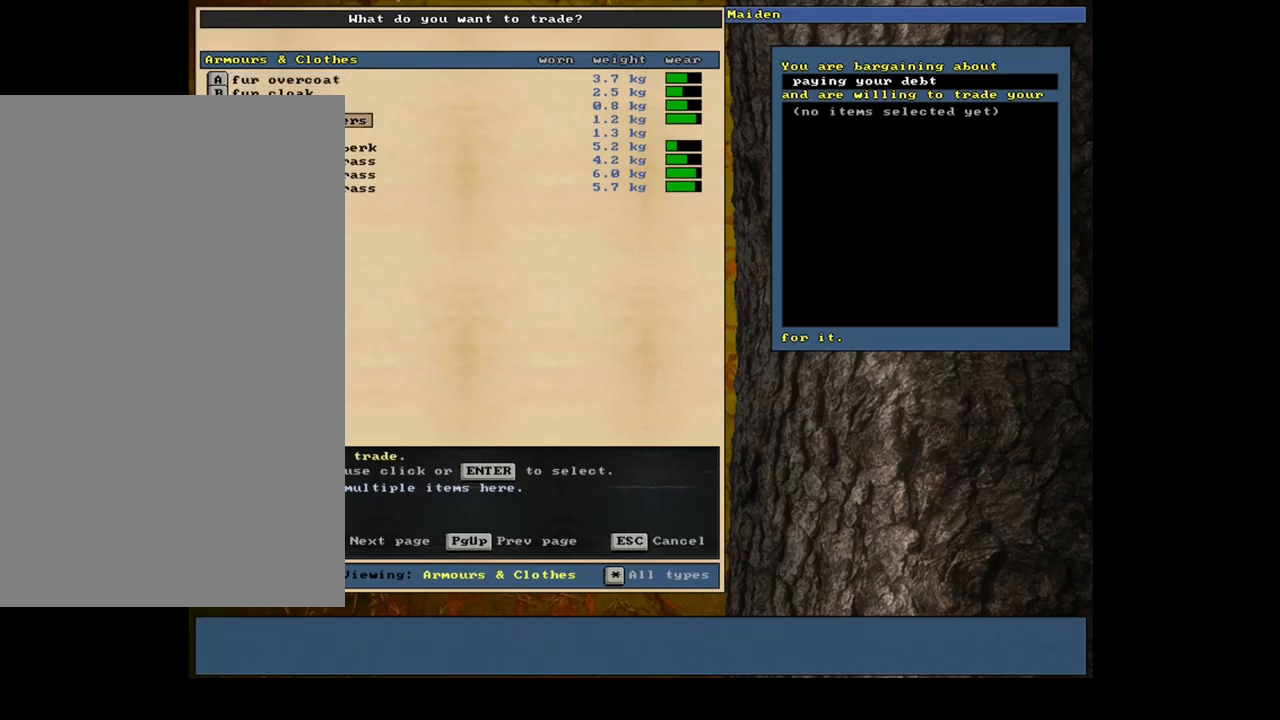
{"keys": [], "mouse": [], "events": [[34, "down", "down"], [50, "down", "up"], [67, "down", "down"], [84, "down", "up"], [100, "down", "down"], [117, "down", "up"], [134, "down", "down"], [167, "down", "up"], [184, "down", "down"], [200, "down", "up"], [217, "down", "down"], [234, "down", "up"], [250, "down", "down"], [267, "down", "up"], [284, "down", "down"], [300, "down", "up"]]}
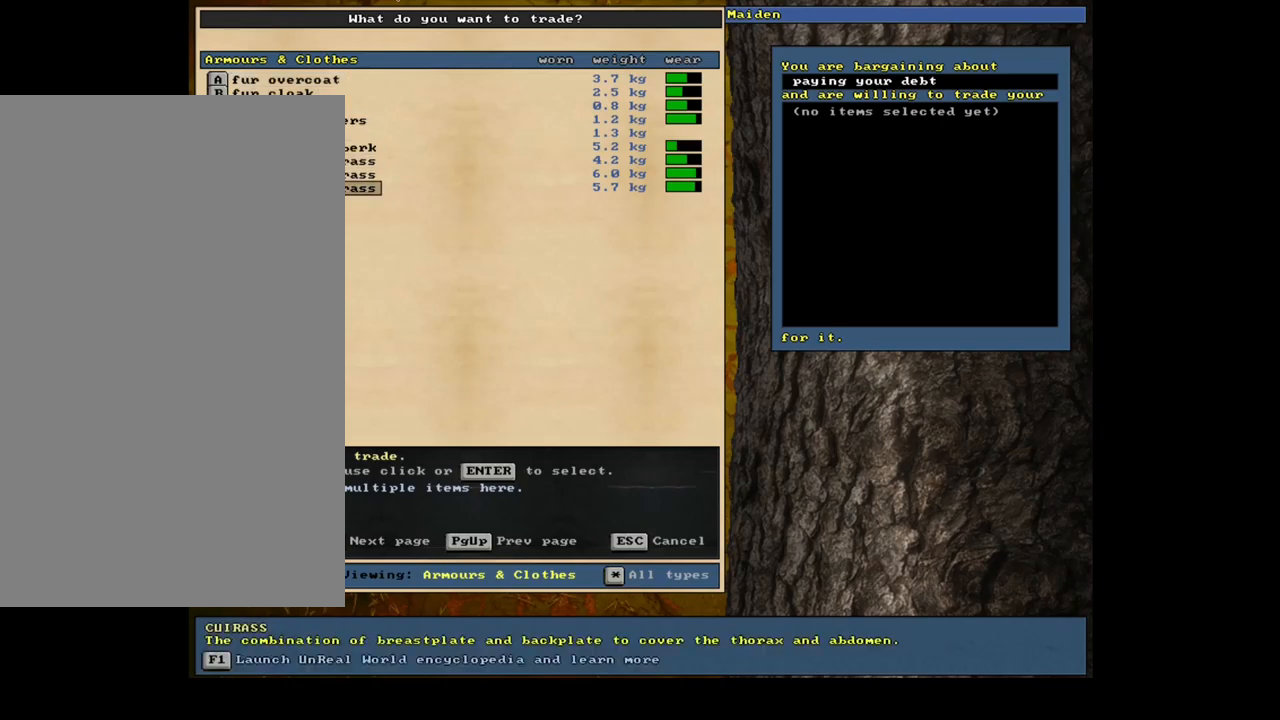
{"keys": [], "mouse": [], "events": []}
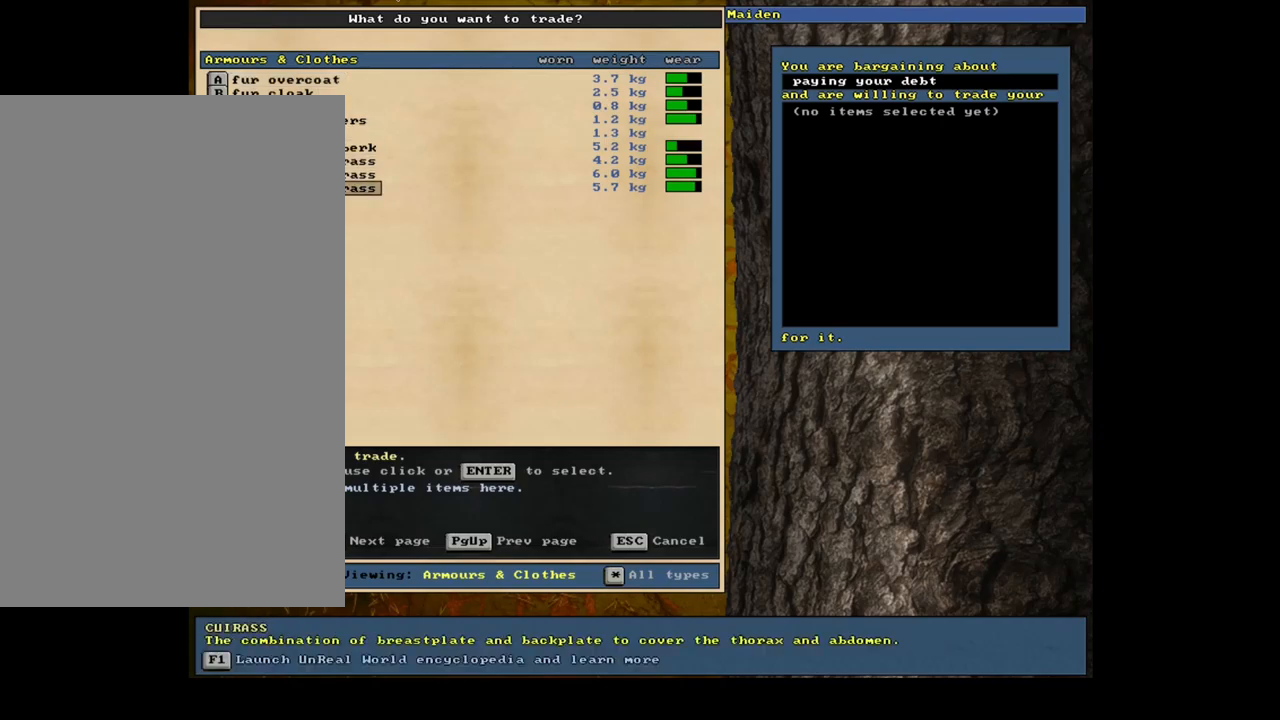
{"keys": ["return"], "mouse": [], "events": [[134, "up", "down"], [217, "up", "up"], [317, "up", "down"], [417, "up", "up"], [500, "return", "down"]]}
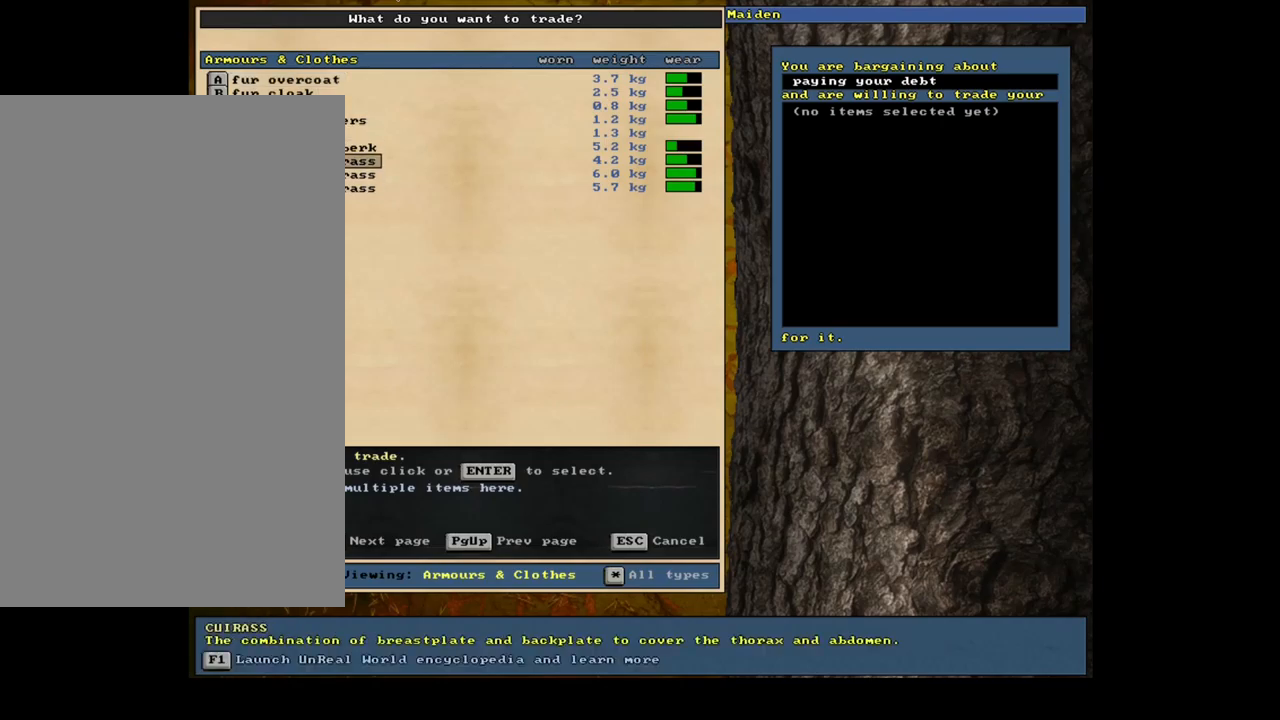
{"keys": [], "mouse": [], "events": [[134, "return", "up"]]}
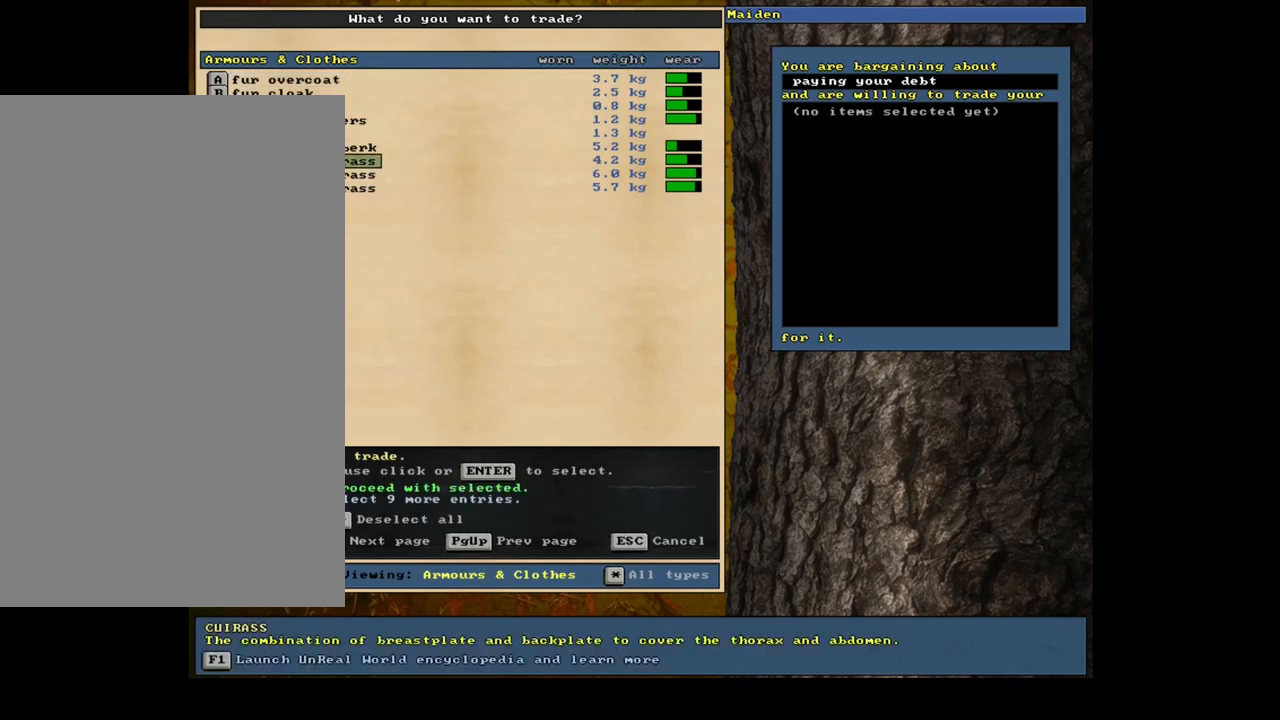
{"keys": [], "mouse": [], "events": []}